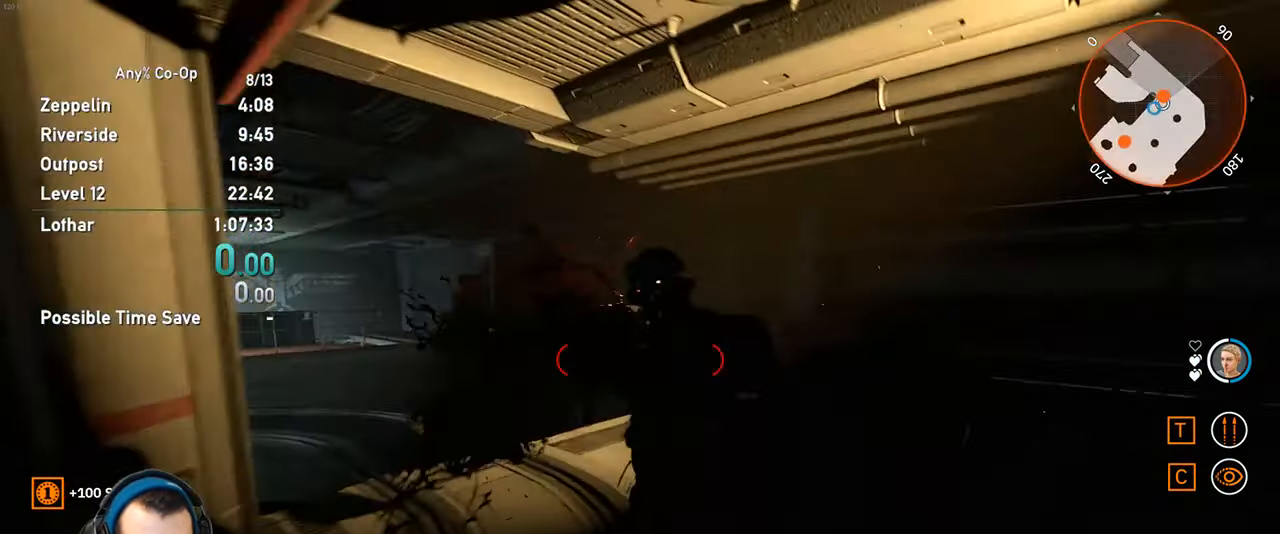
Gameplay with keyboard and mouse; each line is a JSON object with the keys and mouse buttons held at the frame after it. "events" lists presses ("down") and releases ("up") of "1", "2", "3", "4", "5", "a", "alt", "c", "ctrl", "d", "e", "f", "q", "r", "s", "shift", "space", "tab", "v", "w", "x", "z", "mouse_left", "mouse_middle", "mouse_right", "mouse_mb4", "mouse_mb5", "mouse_wheel_up" and "mouse_wheel_down" between this image and that frame as [ms after this image, input, new state], when the widget could be followed in between. "mouse_left", "mouse_middle", "mouse_right", "mouse_mb4", "mouse_mb5", "mouse_wheel_up", "mouse_wheel_down" = the "left", "middle", "right", "mb4", "mb5", "wheel_up", "wheel_down" buttons of the "mouse" list. No other keys are recorded. Not read: mouse_move.
{"keys": ["shift", "w"], "mouse": [], "events": [[150, "d", "up"], [350, "mouse_left", "up"], [350, "shift", "down"]]}
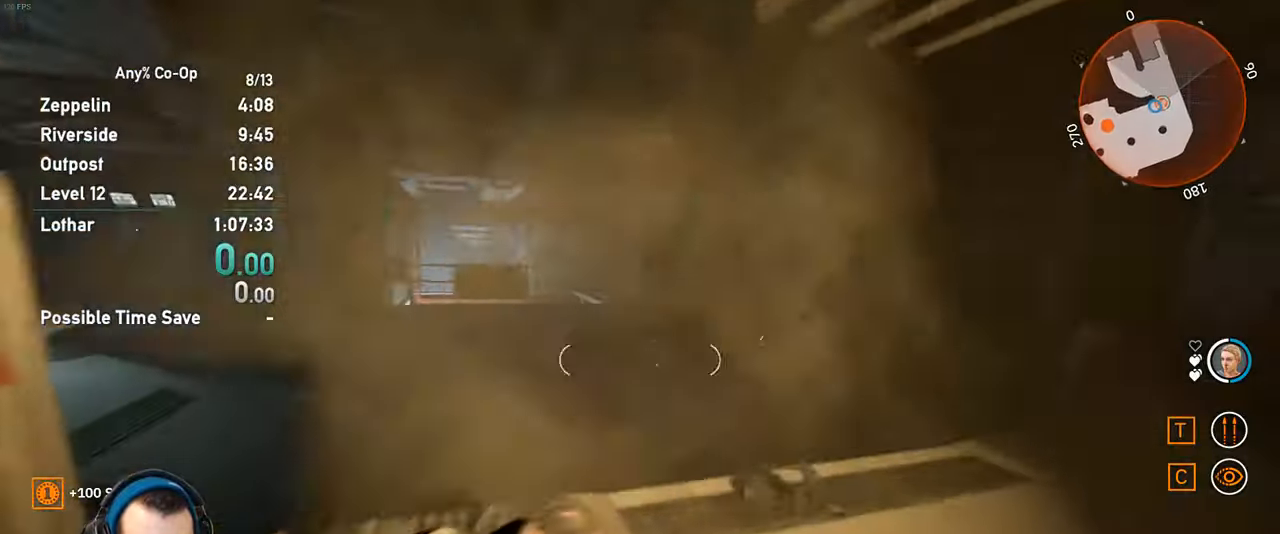
{"keys": ["shift", "w"], "mouse": [], "events": []}
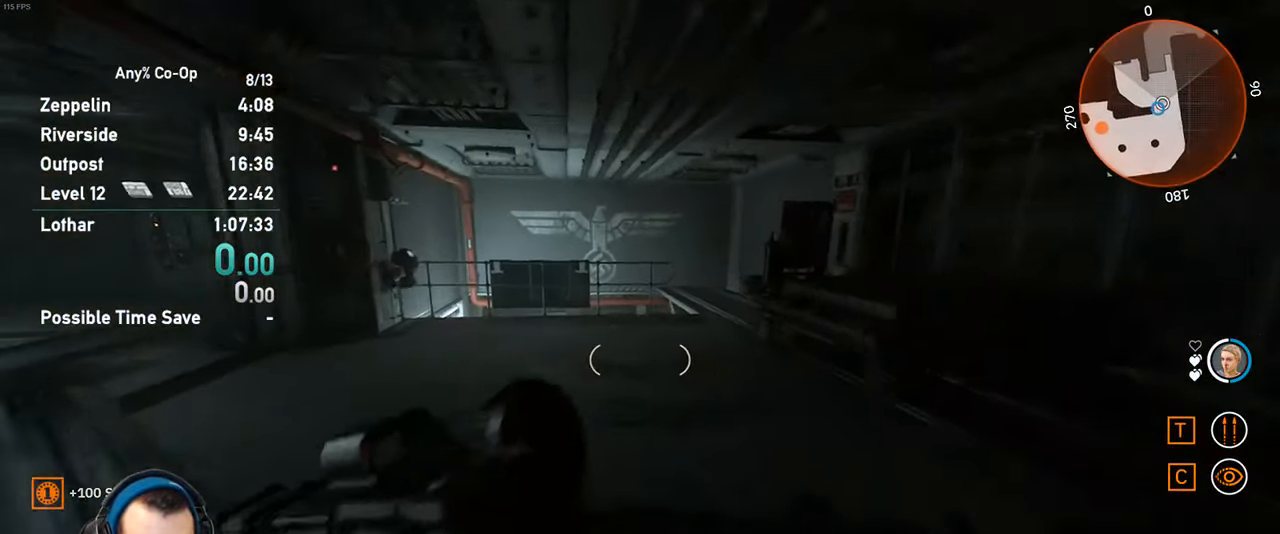
{"keys": ["shift", "w"], "mouse": [], "events": [[50, "r", "down"], [133, "r", "up"]]}
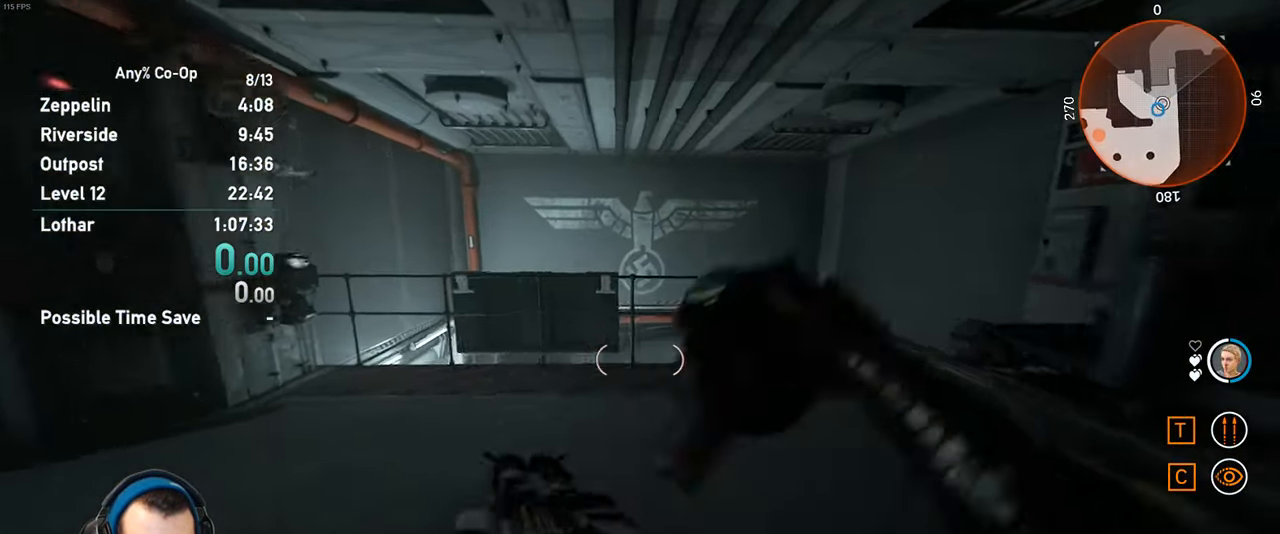
{"keys": ["shift", "w"], "mouse": [], "events": [[250, "space", "down"], [350, "space", "up"]]}
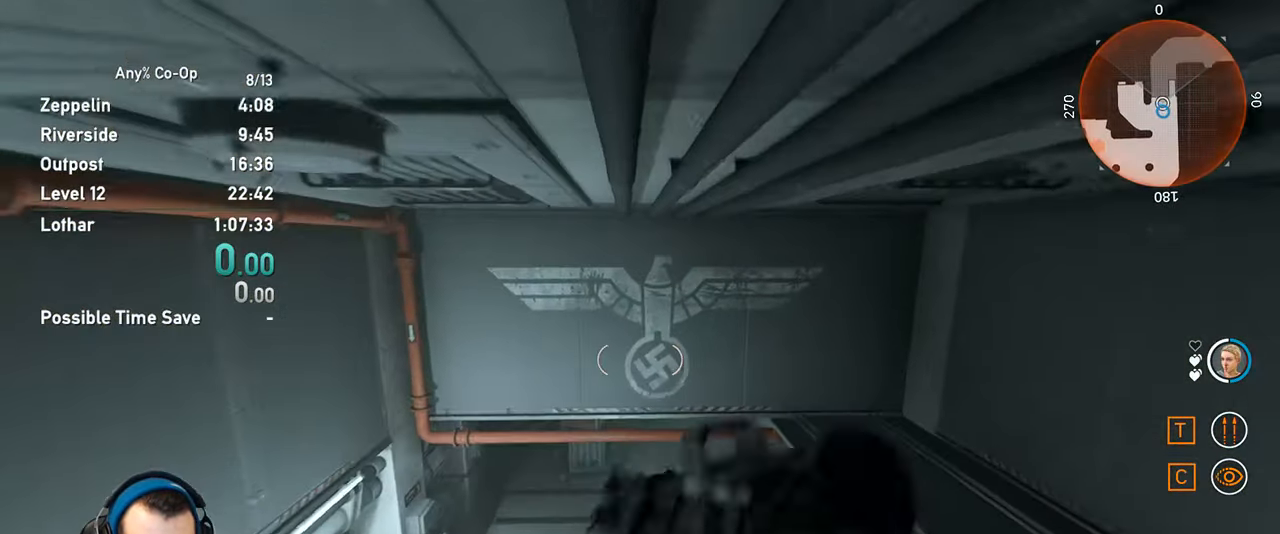
{"keys": ["shift", "w"], "mouse": [], "events": [[33, "space", "down"], [116, "space", "up"]]}
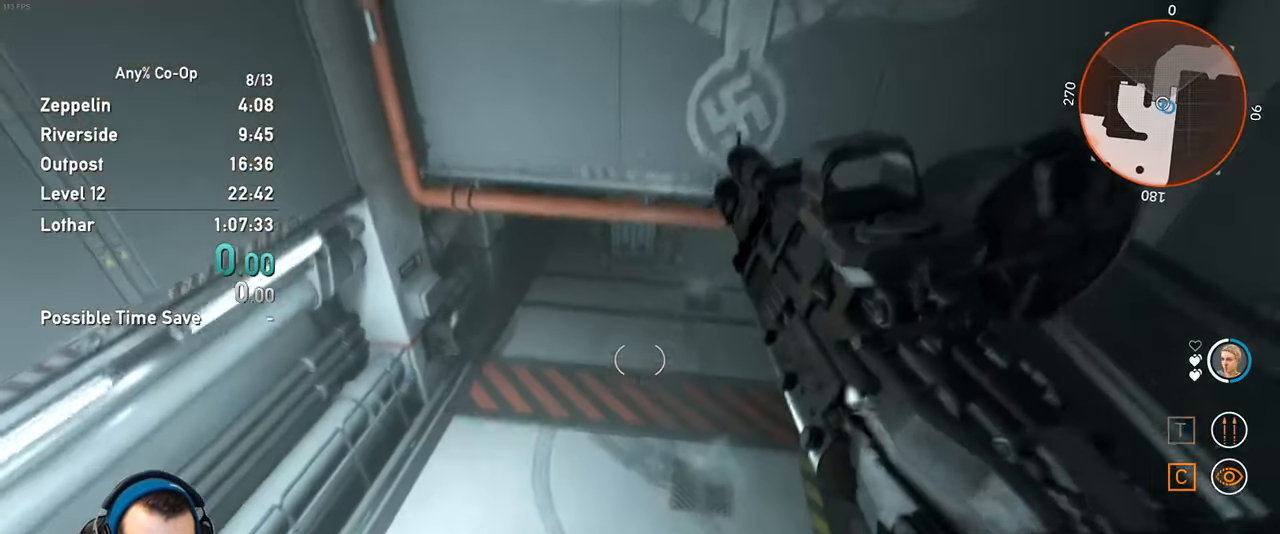
{"keys": ["shift", "w"], "mouse": [], "events": [[133, "space", "down"], [233, "space", "up"]]}
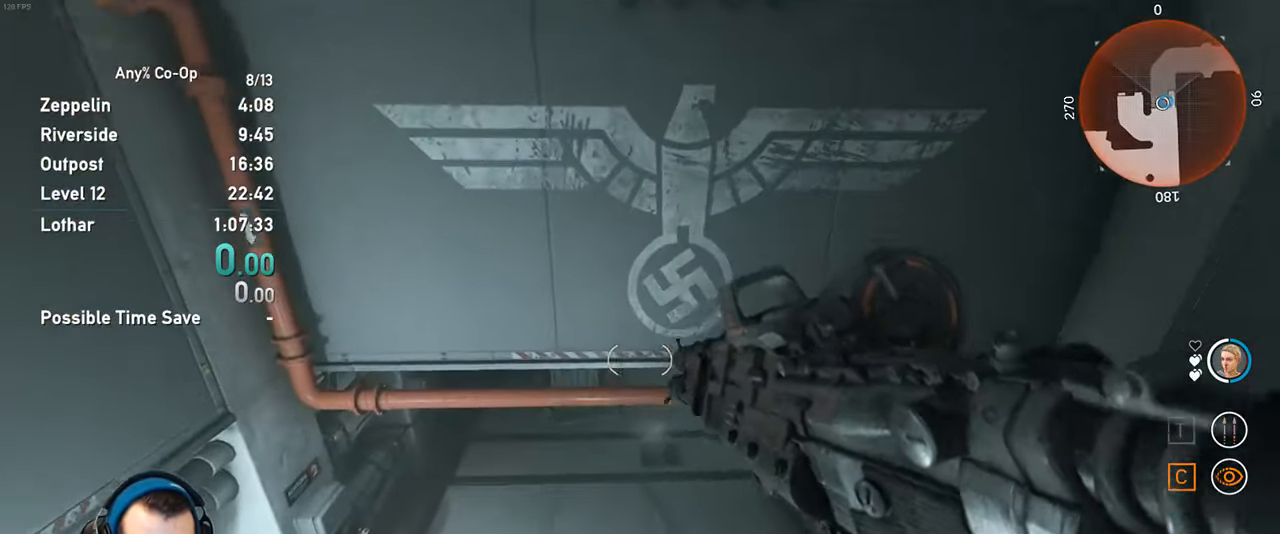
{"keys": ["shift", "w"], "mouse": [], "events": [[66, "r", "down"], [150, "r", "up"]]}
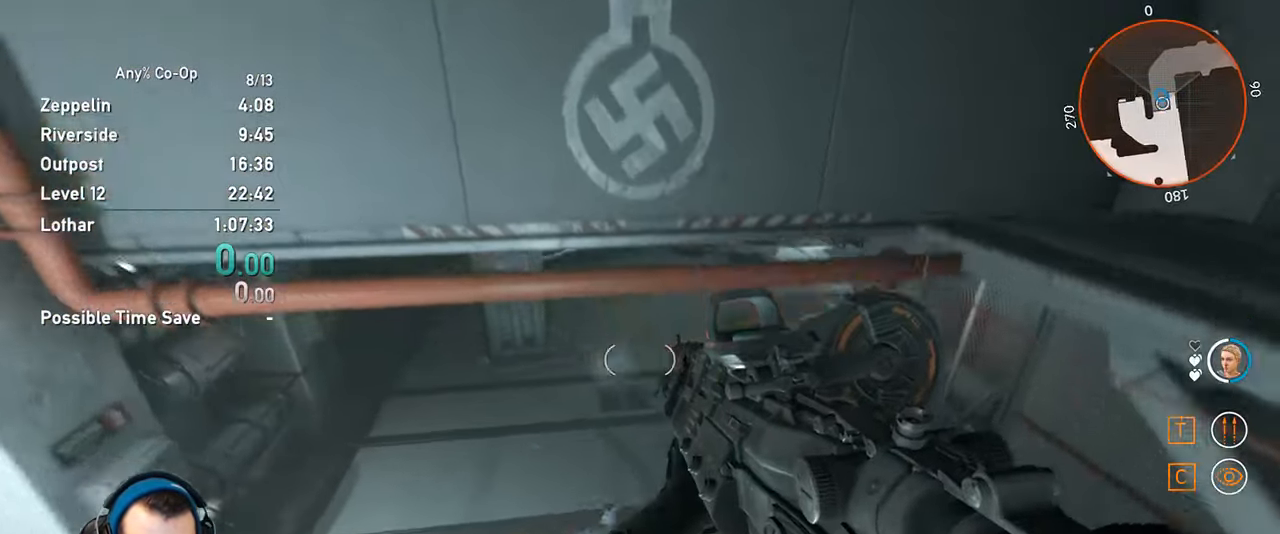
{"keys": ["shift", "w"], "mouse": [], "events": []}
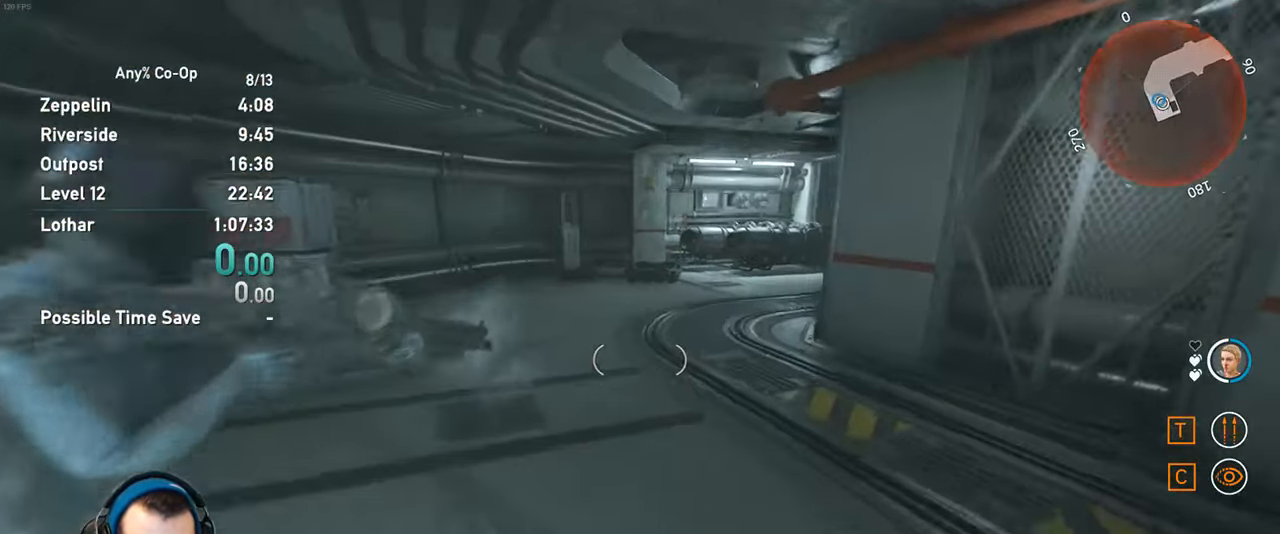
{"keys": ["shift", "w"], "mouse": [], "events": []}
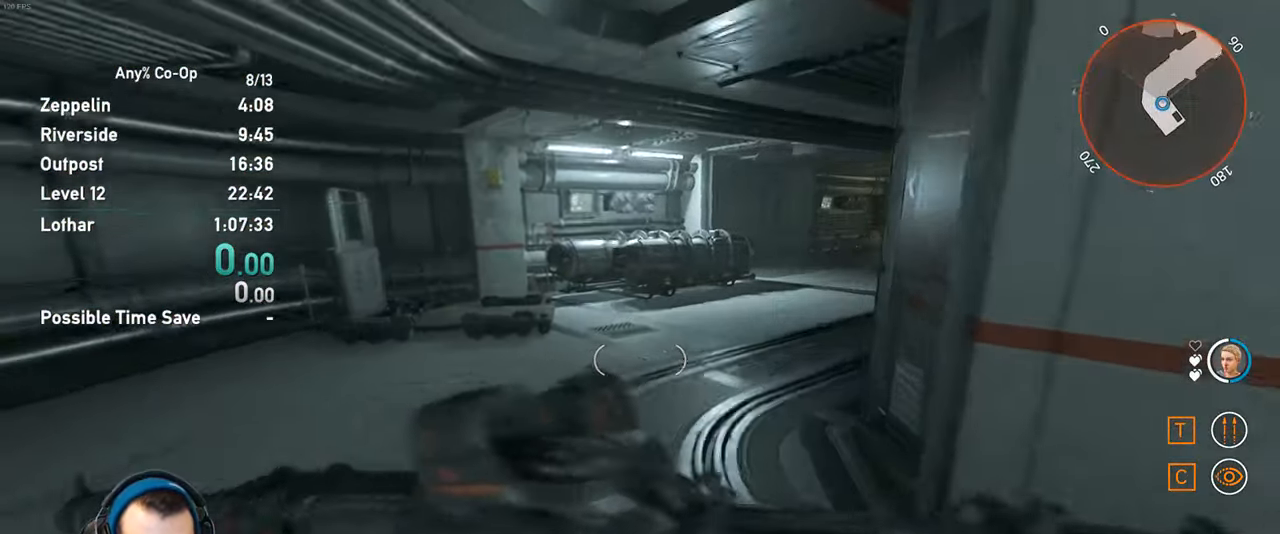
{"keys": ["shift", "w"], "mouse": [], "events": []}
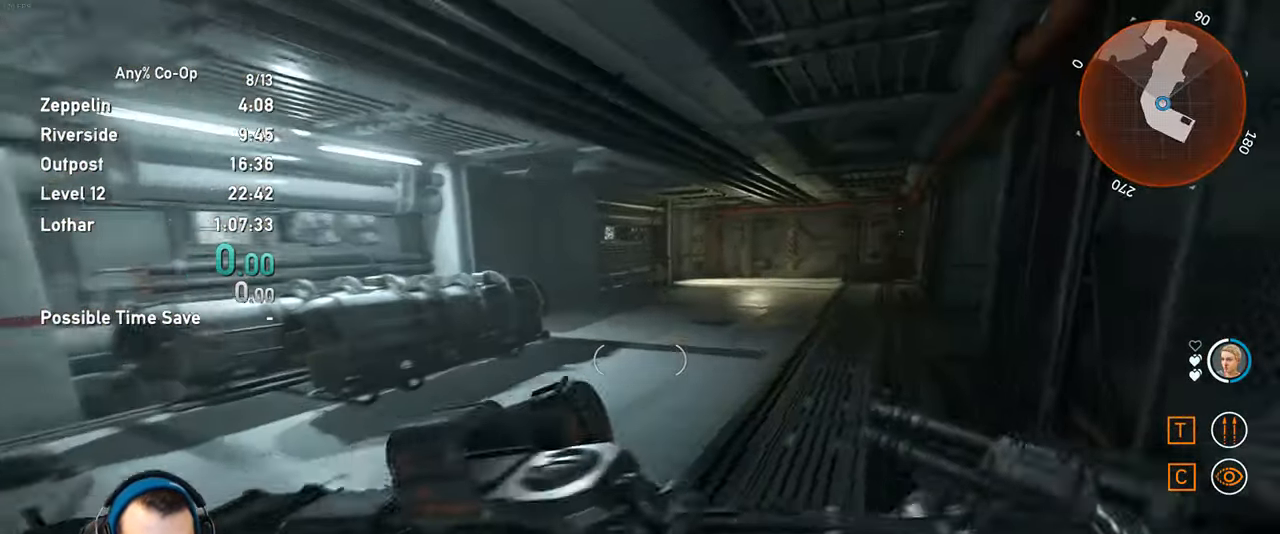
{"keys": ["shift", "w"], "mouse": [], "events": []}
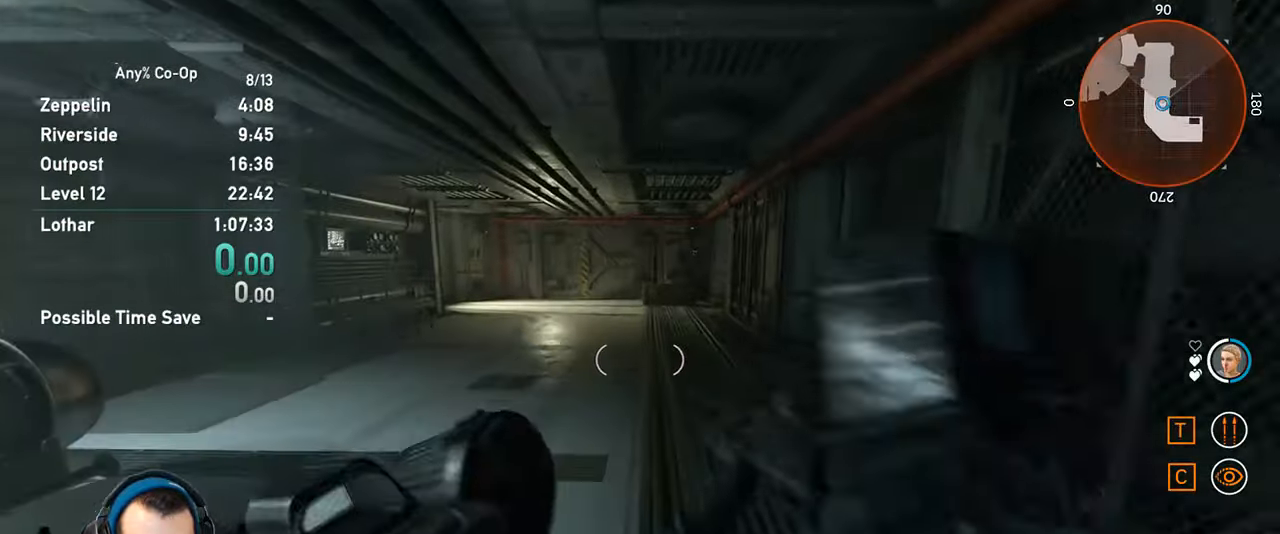
{"keys": ["shift", "w"], "mouse": [], "events": []}
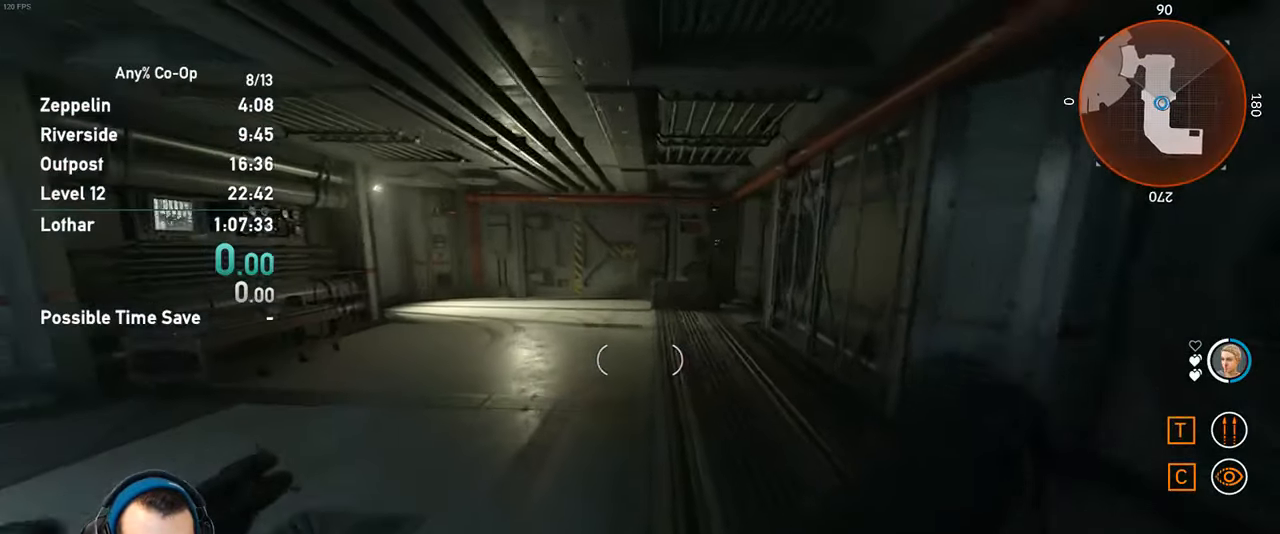
{"keys": ["shift", "w"], "mouse": [], "events": []}
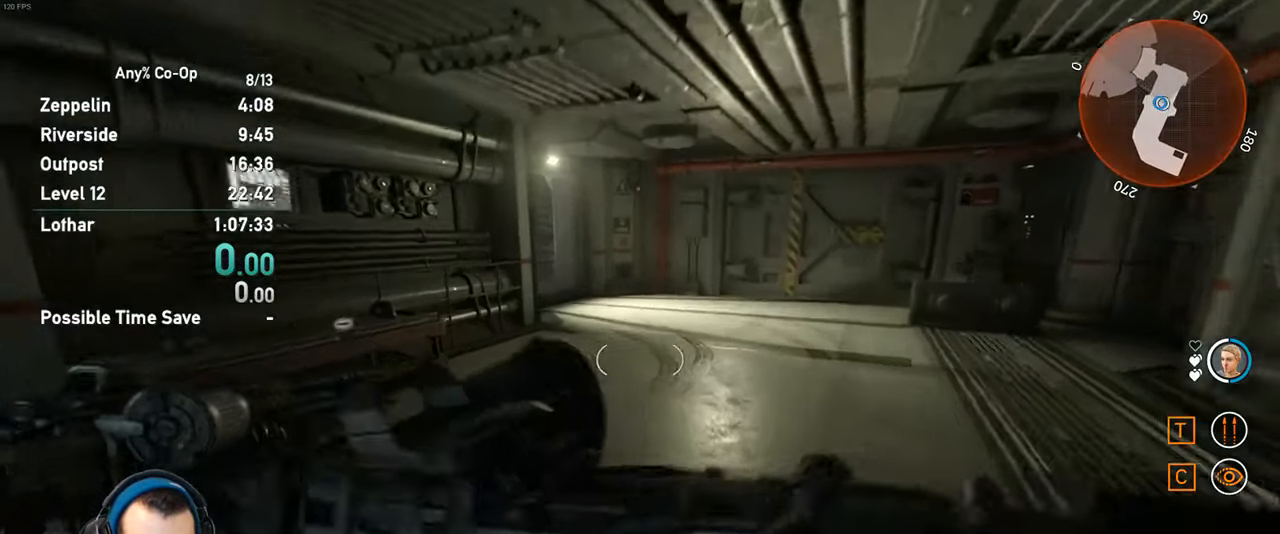
{"keys": ["shift", "w"], "mouse": [], "events": []}
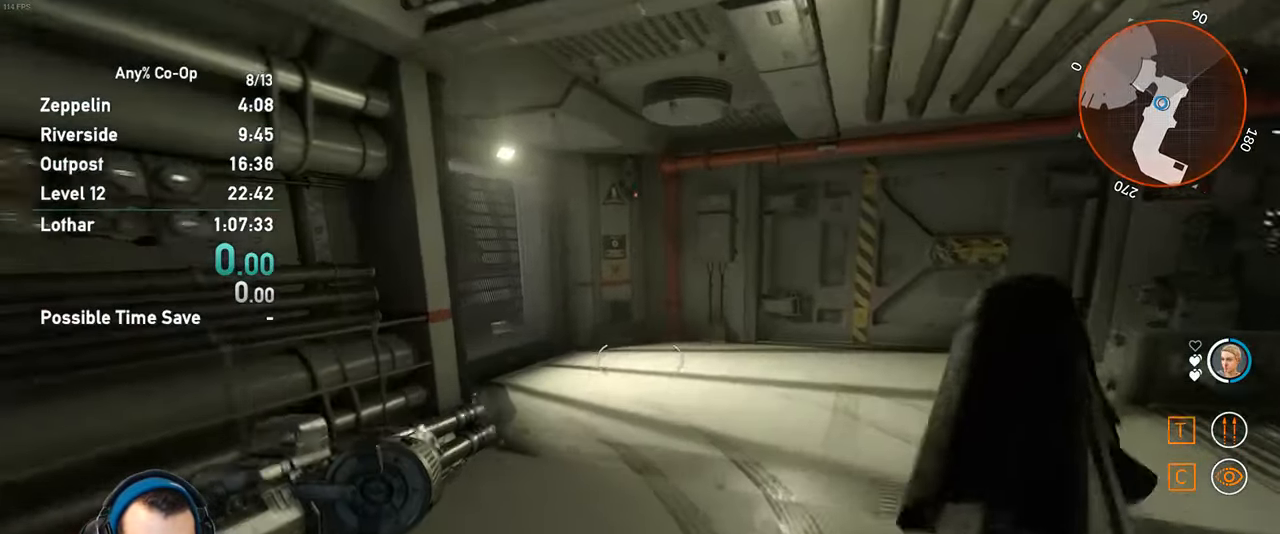
{"keys": ["w"], "mouse": [], "events": [[467, "shift", "up"]]}
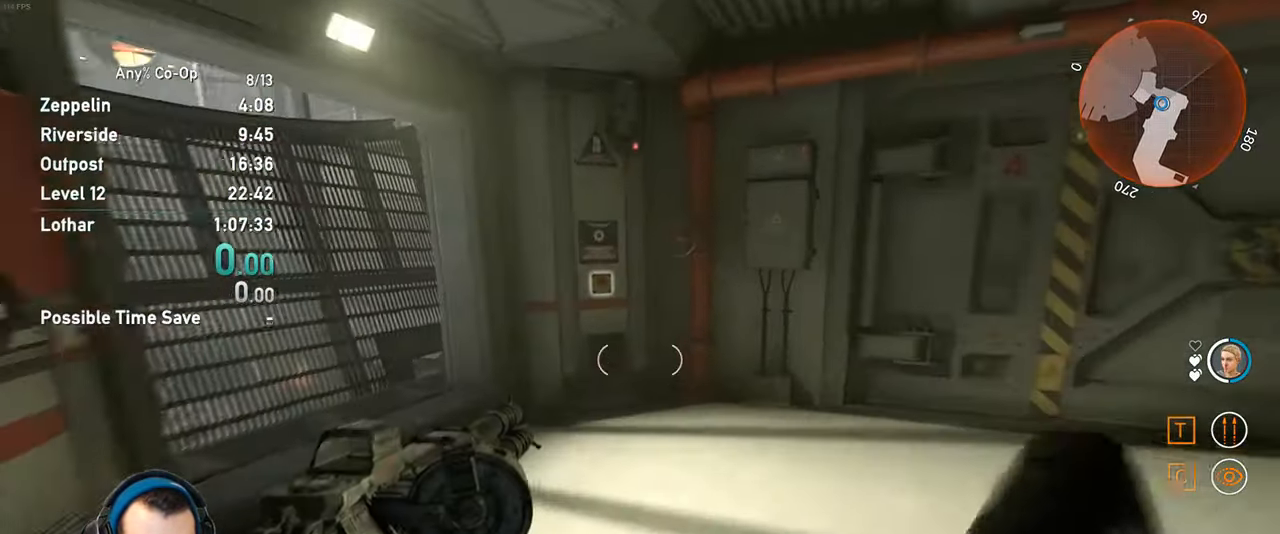
{"keys": ["w"], "mouse": [], "events": [[17, "w", "up"], [300, "a", "down"], [383, "a", "up"], [383, "w", "down"]]}
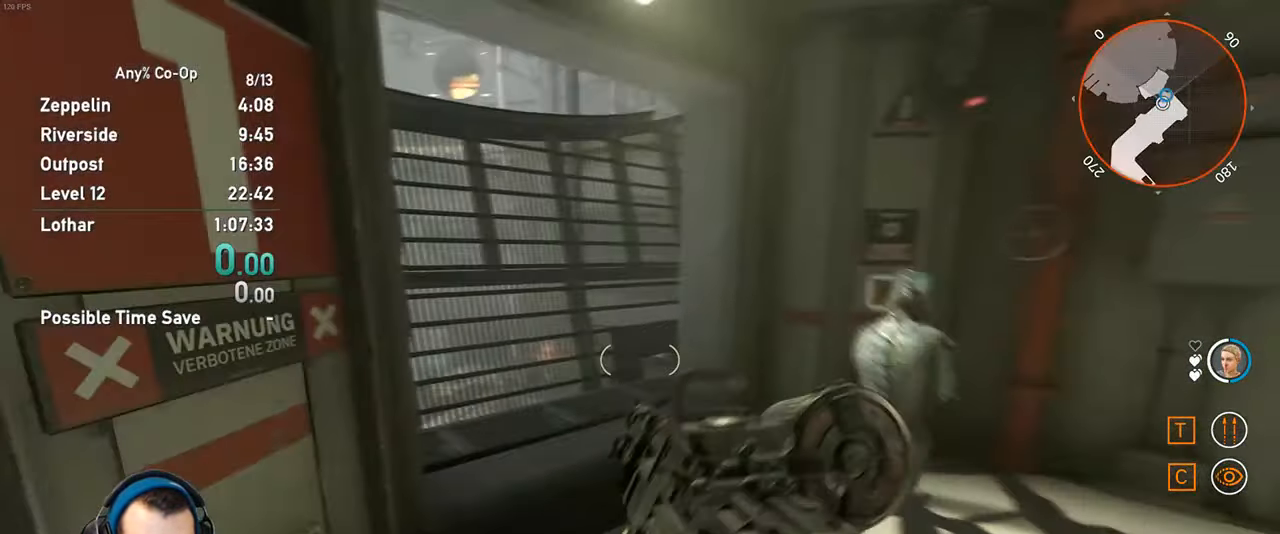
{"keys": [], "mouse": [], "events": [[267, "d", "down"], [450, "d", "up"], [500, "w", "up"]]}
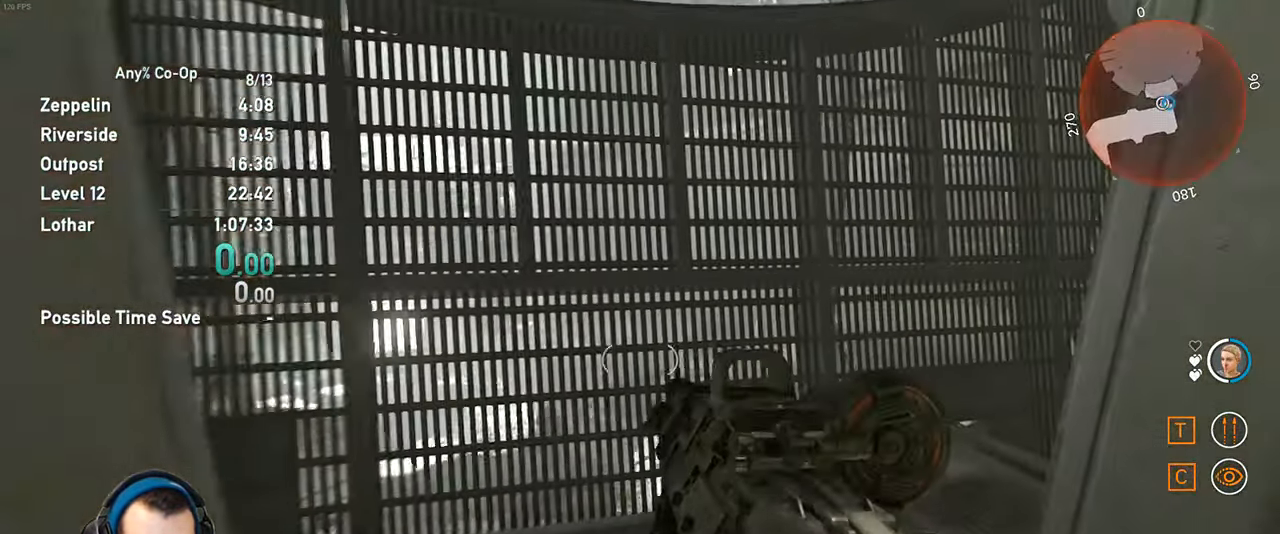
{"keys": [], "mouse": [], "events": [[133, "d", "down"], [183, "w", "down"], [333, "d", "up"], [467, "w", "up"]]}
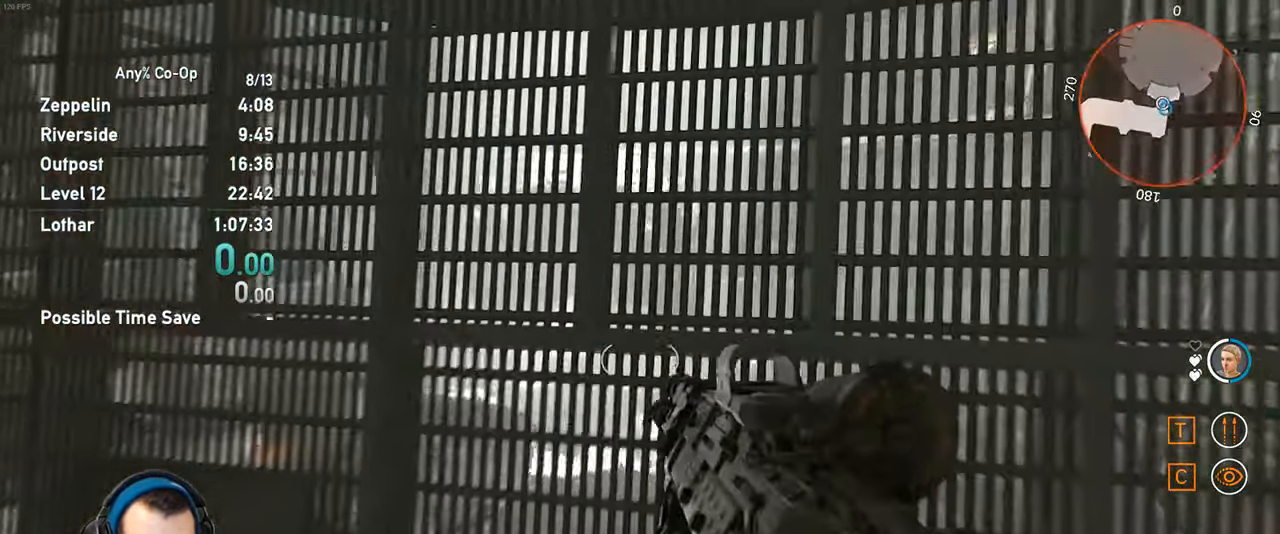
{"keys": [], "mouse": [], "events": []}
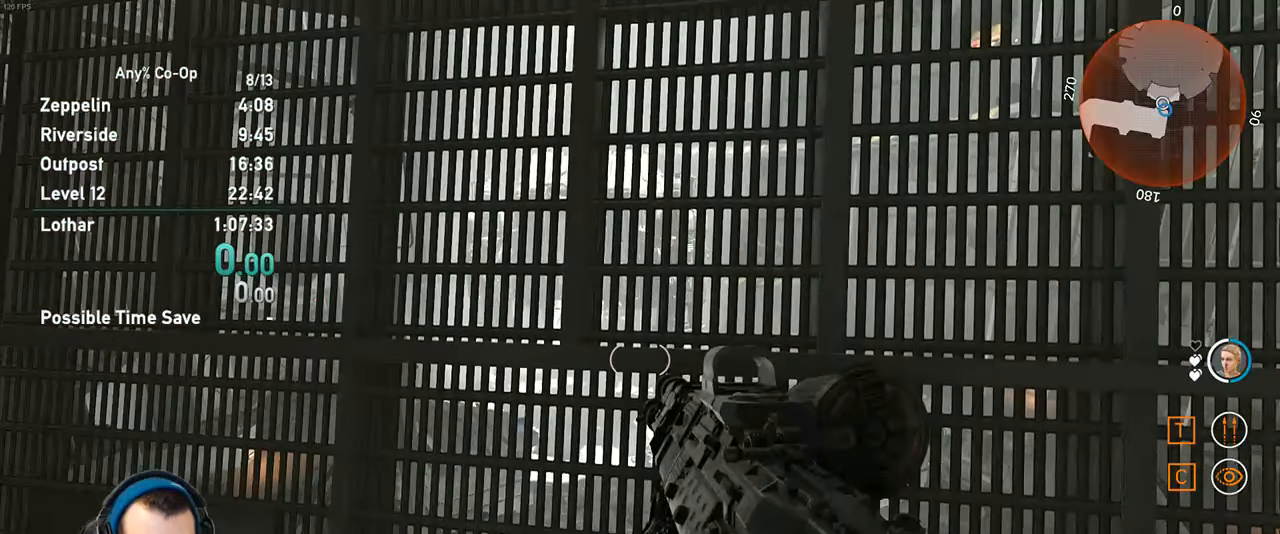
{"keys": ["d"], "mouse": [], "events": [[217, "d", "down"], [217, "s", "down"], [500, "s", "up"]]}
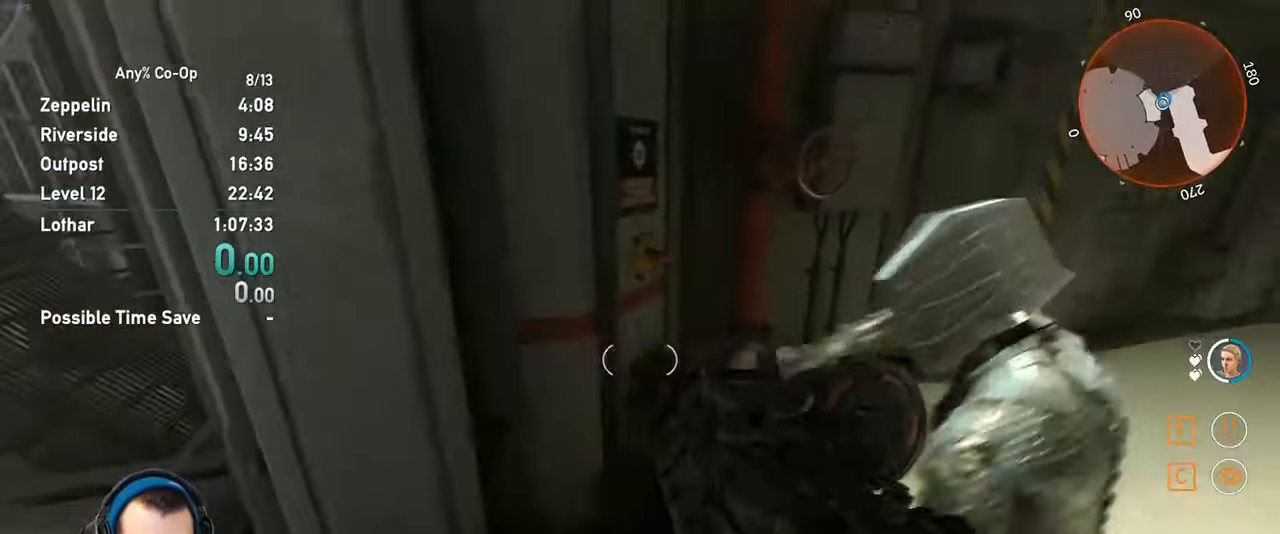
{"keys": ["w"], "mouse": [], "events": [[50, "d", "up"], [183, "w", "down"]]}
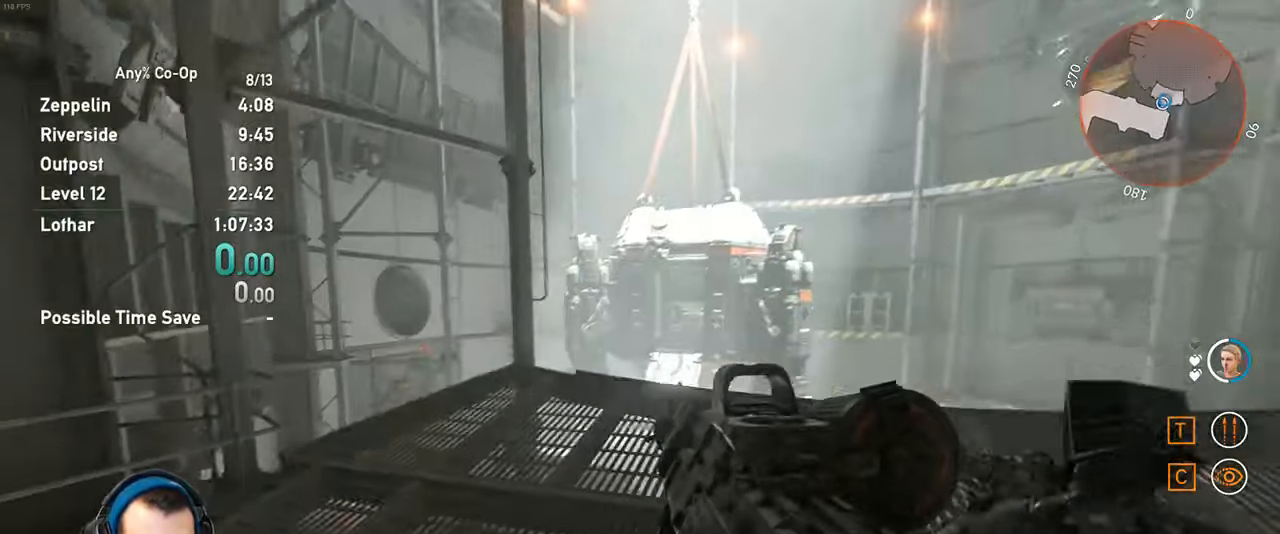
{"keys": ["d", "w"], "mouse": [], "events": [[100, "shift", "down"], [250, "shift", "up"], [434, "d", "down"]]}
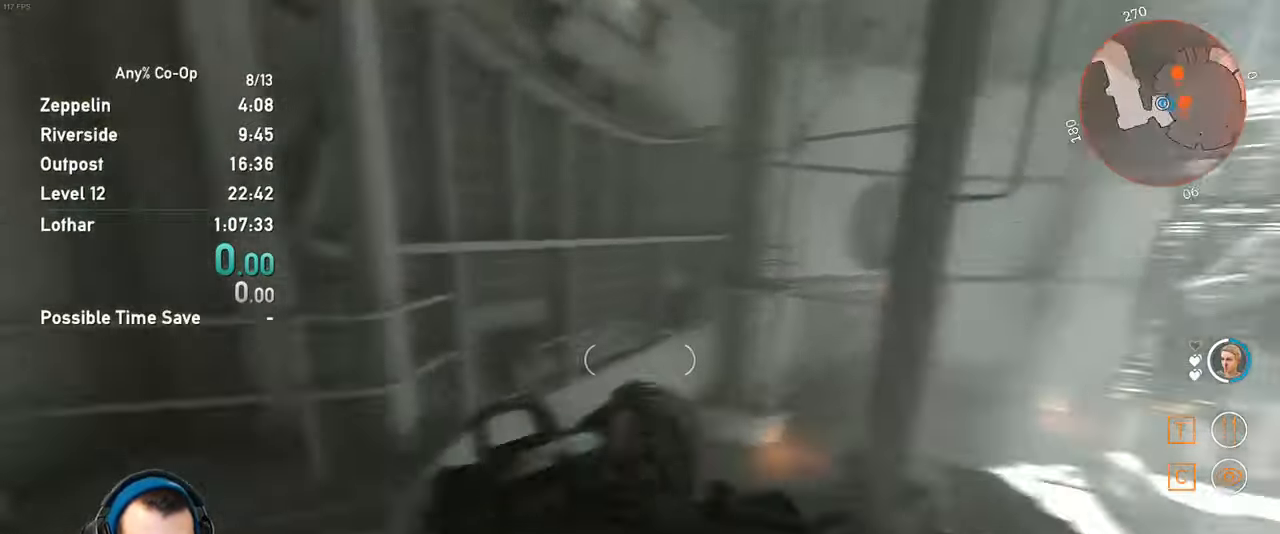
{"keys": ["w"], "mouse": [], "events": [[34, "w", "up"], [84, "d", "up"], [217, "d", "down"], [267, "mouse_wheel_down", "down"], [350, "w", "down"], [400, "d", "up"], [400, "mouse_wheel_down", "up"]]}
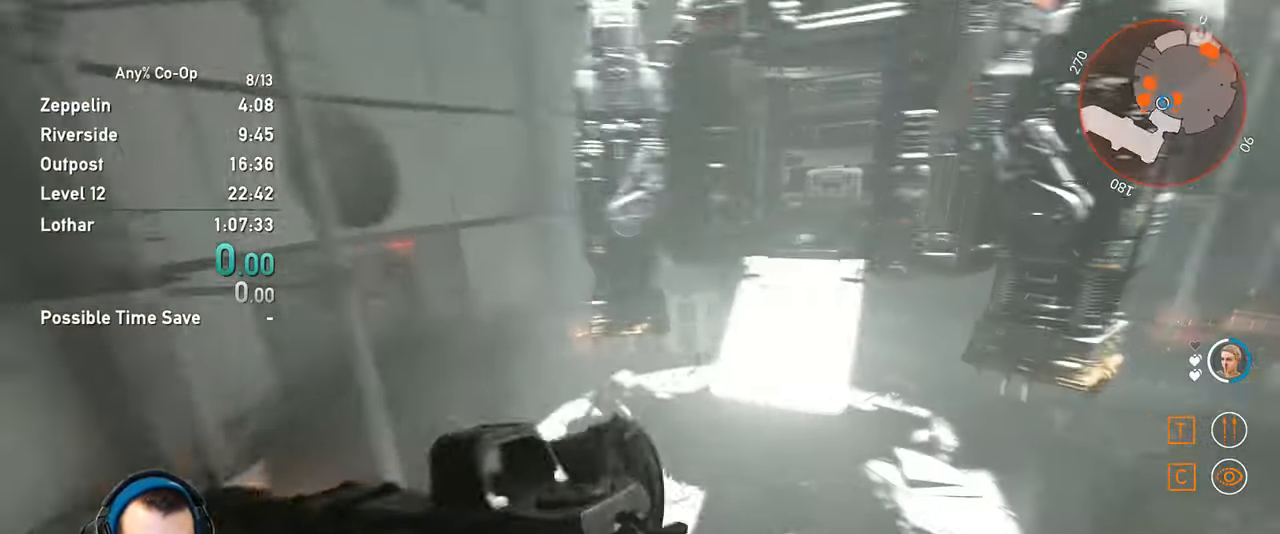
{"keys": ["w"], "mouse": [], "events": [[84, "a", "down"], [184, "a", "up"], [334, "space", "down"], [467, "space", "up"]]}
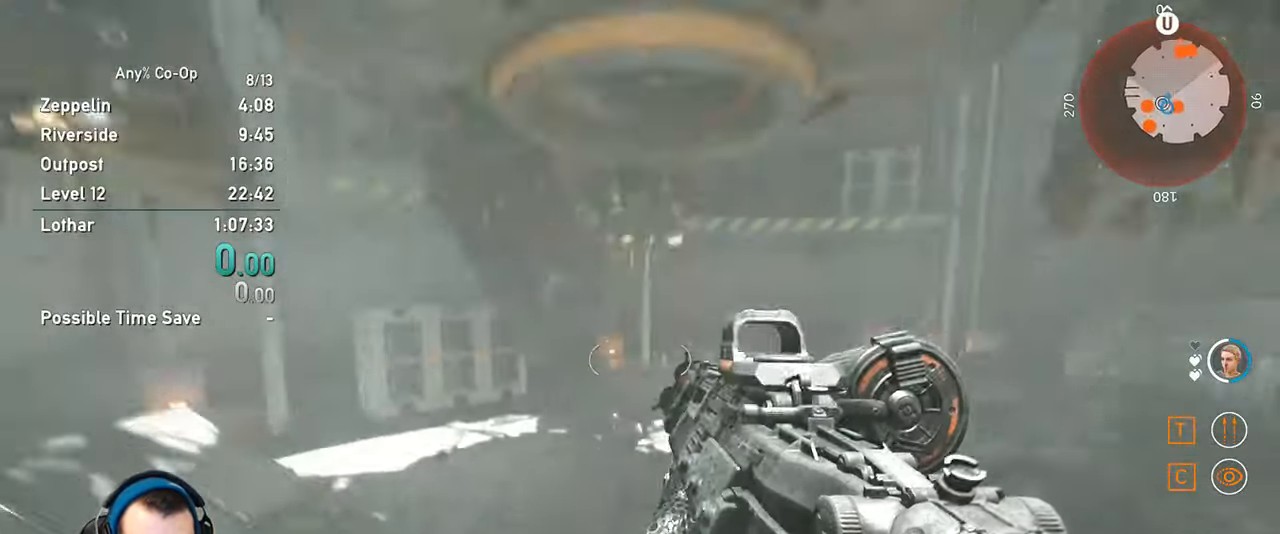
{"keys": [], "mouse": [], "events": [[17, "space", "down"], [150, "space", "up"], [200, "w", "up"], [234, "q", "down"], [300, "s", "down"], [317, "q", "up"], [434, "s", "up"]]}
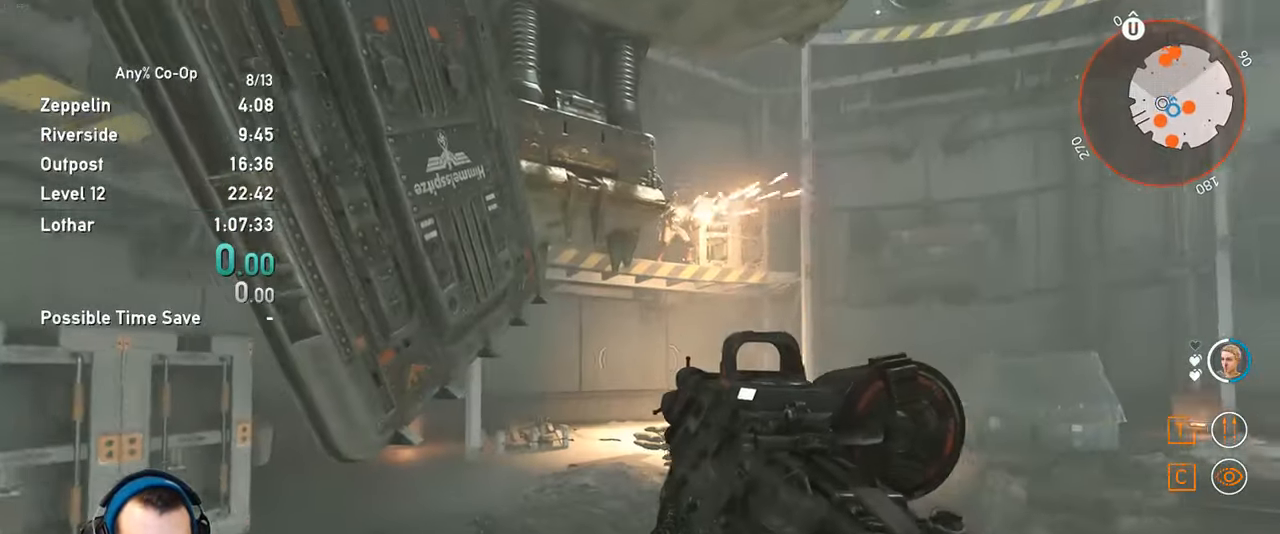
{"keys": ["shift", "w"], "mouse": [], "events": [[267, "w", "down"], [350, "shift", "down"]]}
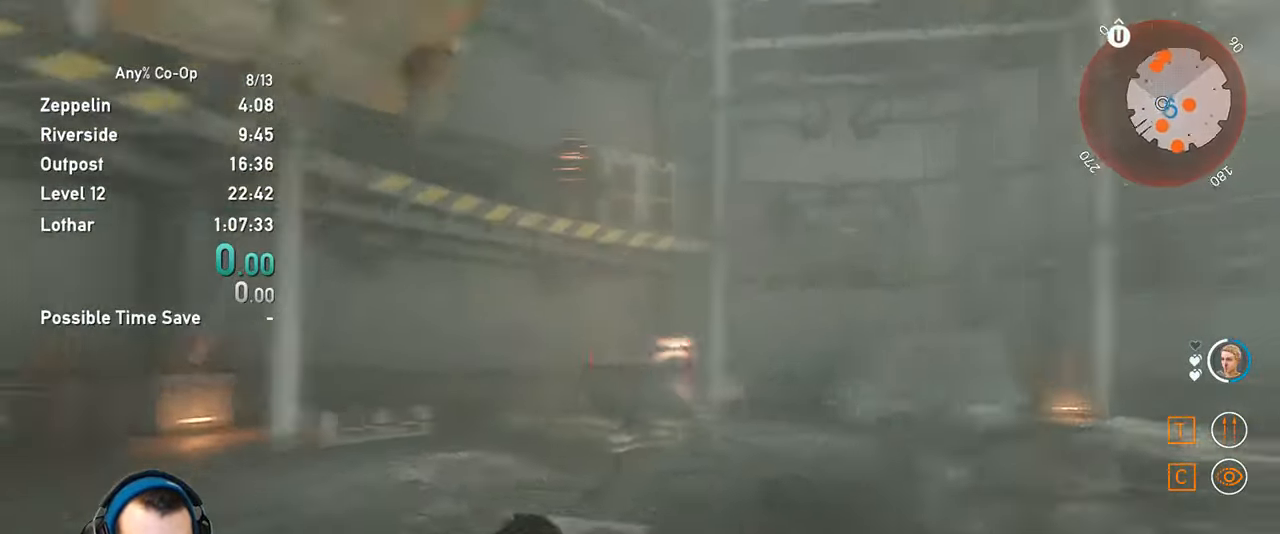
{"keys": ["shift", "w"], "mouse": [], "events": []}
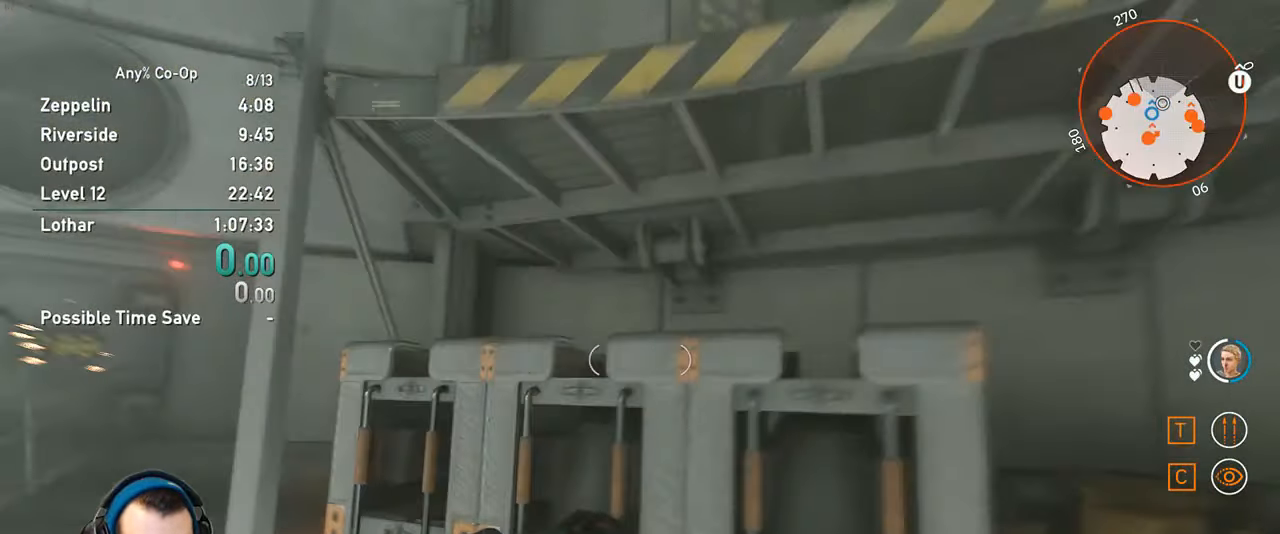
{"keys": [], "mouse": [], "events": [[100, "space", "down"], [250, "space", "up"], [434, "shift", "up"], [484, "w", "up"]]}